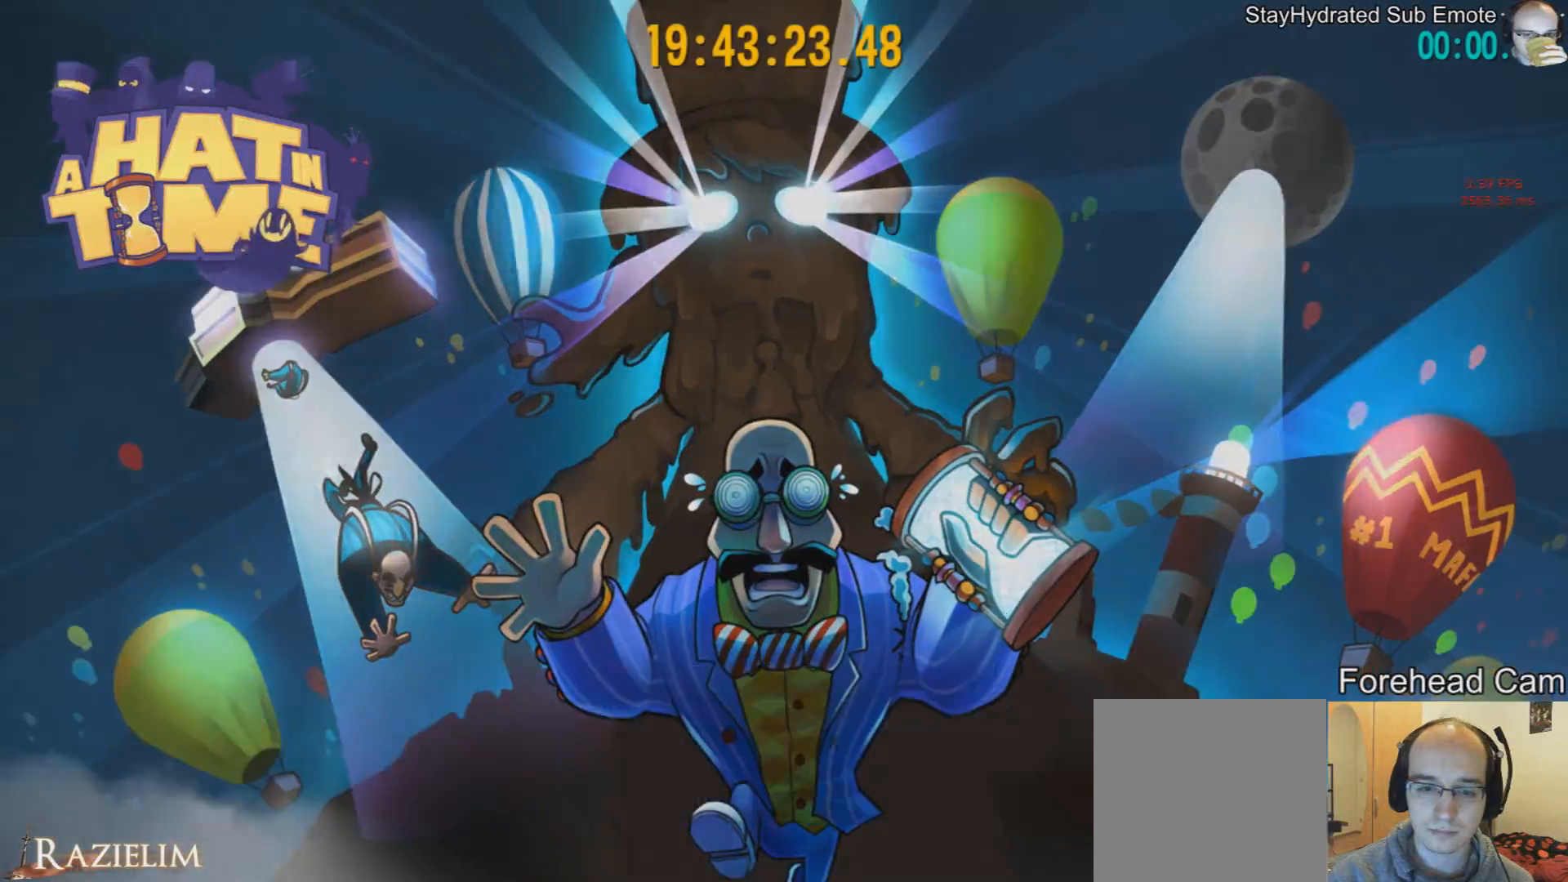
Gameplay with a controller (Xbox layout); each line is a JSON object with the inputs held at the frame after it. "events" lists button and stick changes between this image and that frame as [ms after this image, input, new state], when the widget could be followed in between.
{"buttons": [], "left_stick": "center", "right_stick": "center", "events": []}
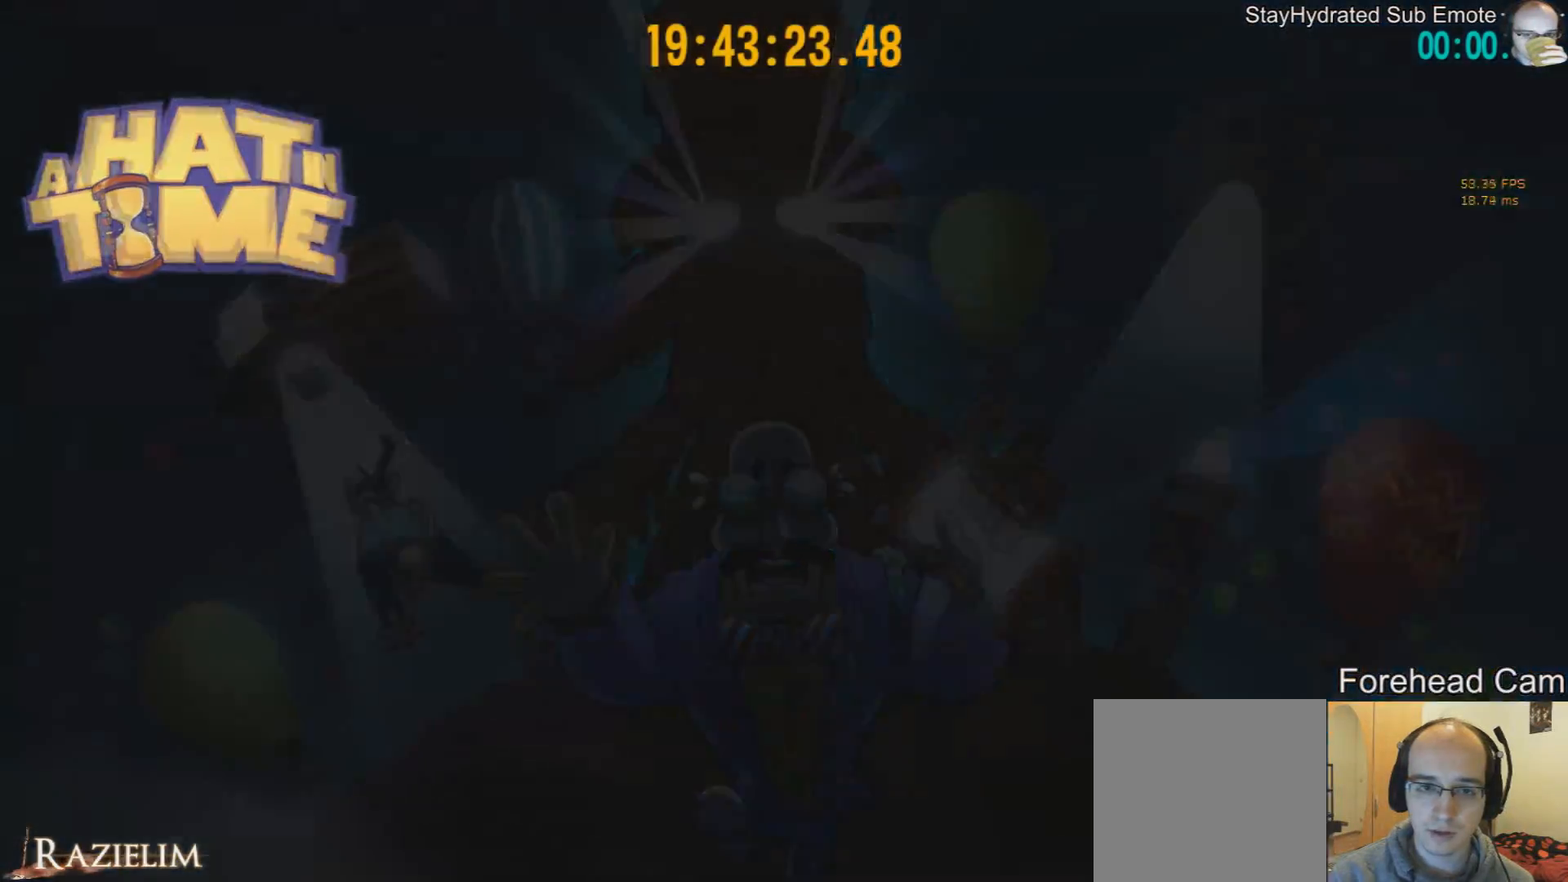
{"buttons": [], "left_stick": "center", "right_stick": "center", "events": []}
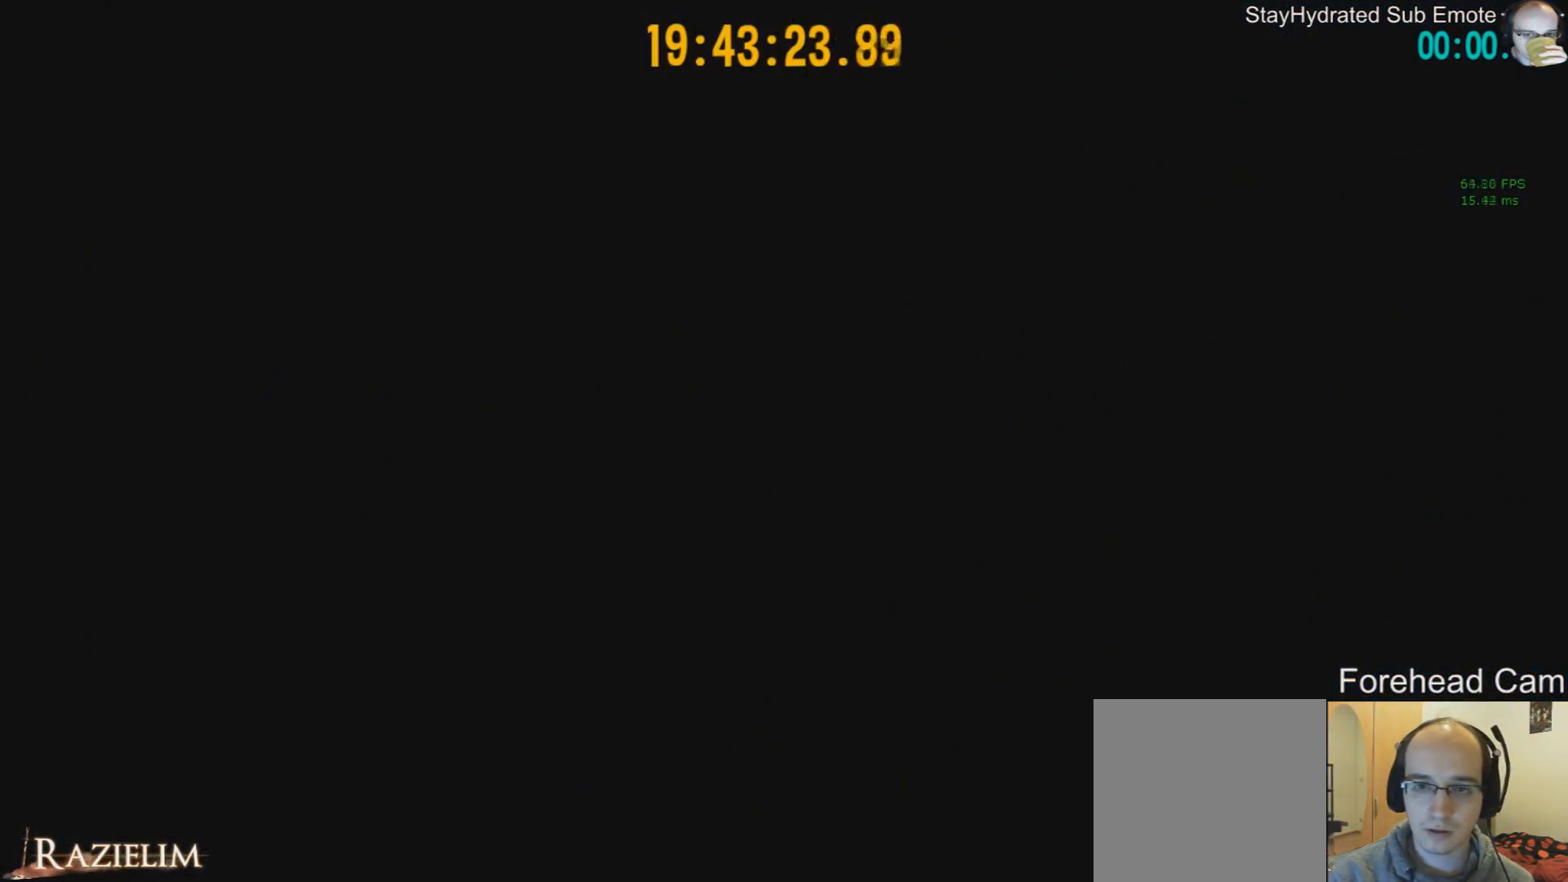
{"buttons": [], "left_stick": "center", "right_stick": "center", "events": []}
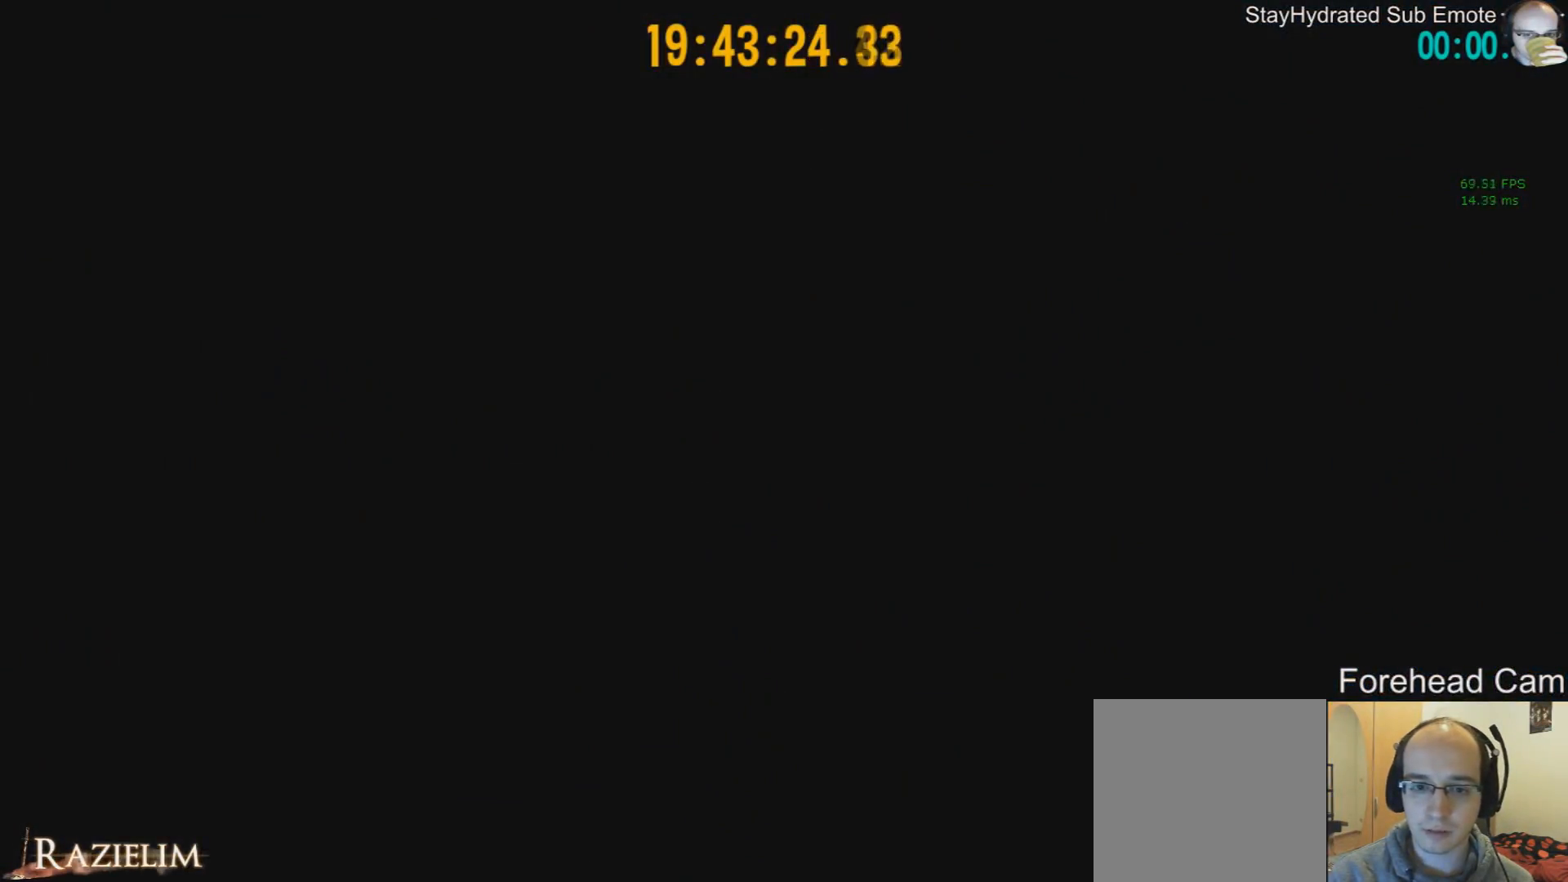
{"buttons": [], "left_stick": "up-right", "right_stick": "center", "events": [[209, "right_stick", "left"], [334, "left_stick", "up-right"], [417, "right_stick", "center"]]}
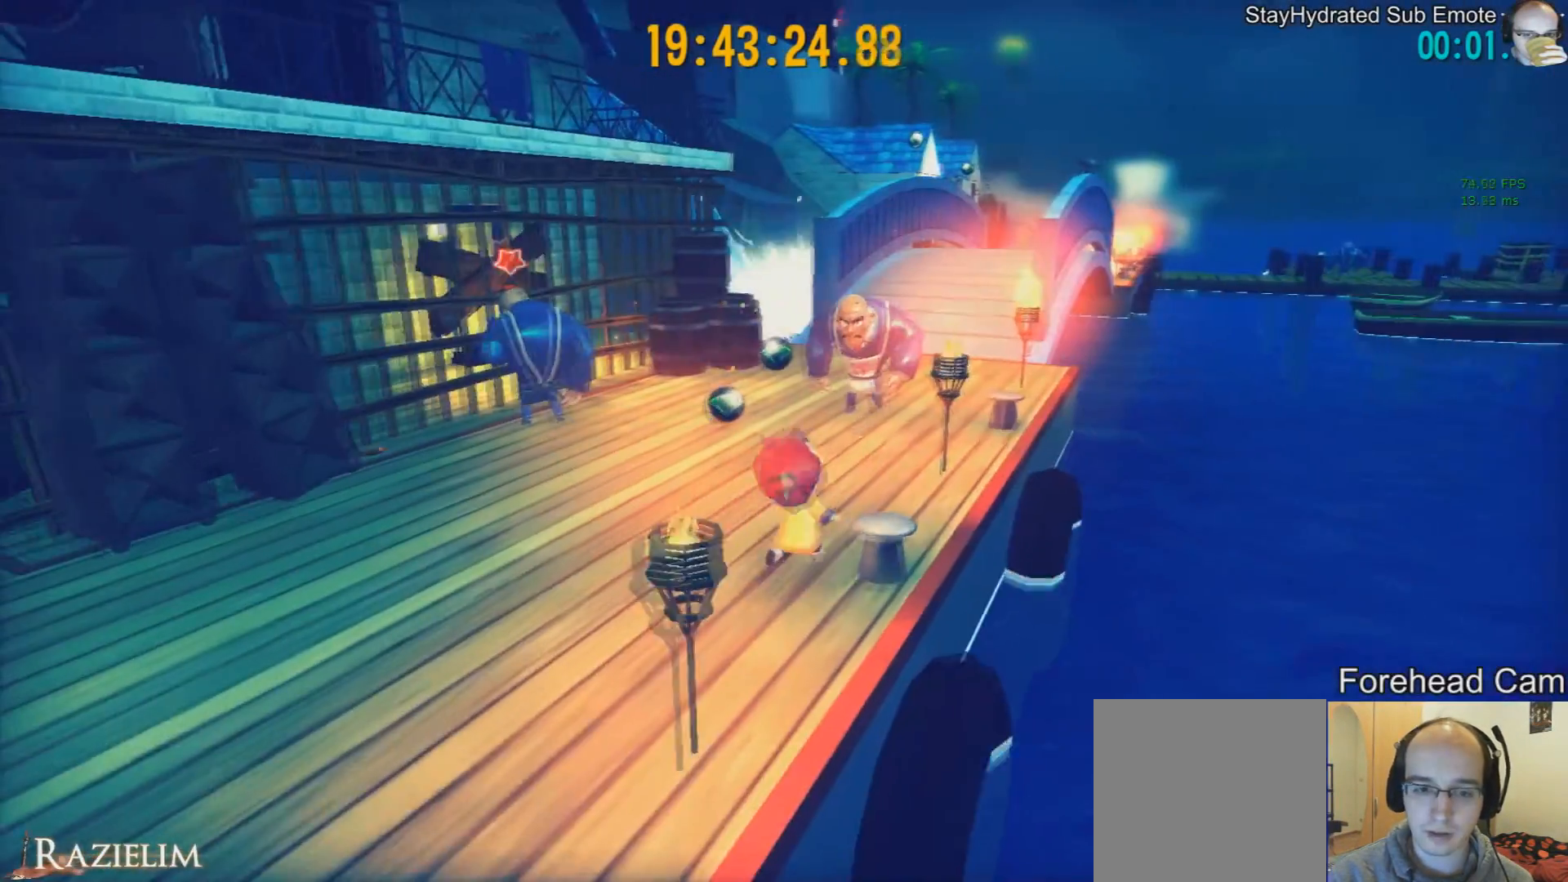
{"buttons": [], "left_stick": "up-right", "right_stick": "center", "events": [[251, "R2", "down"], [459, "R2", "up"]]}
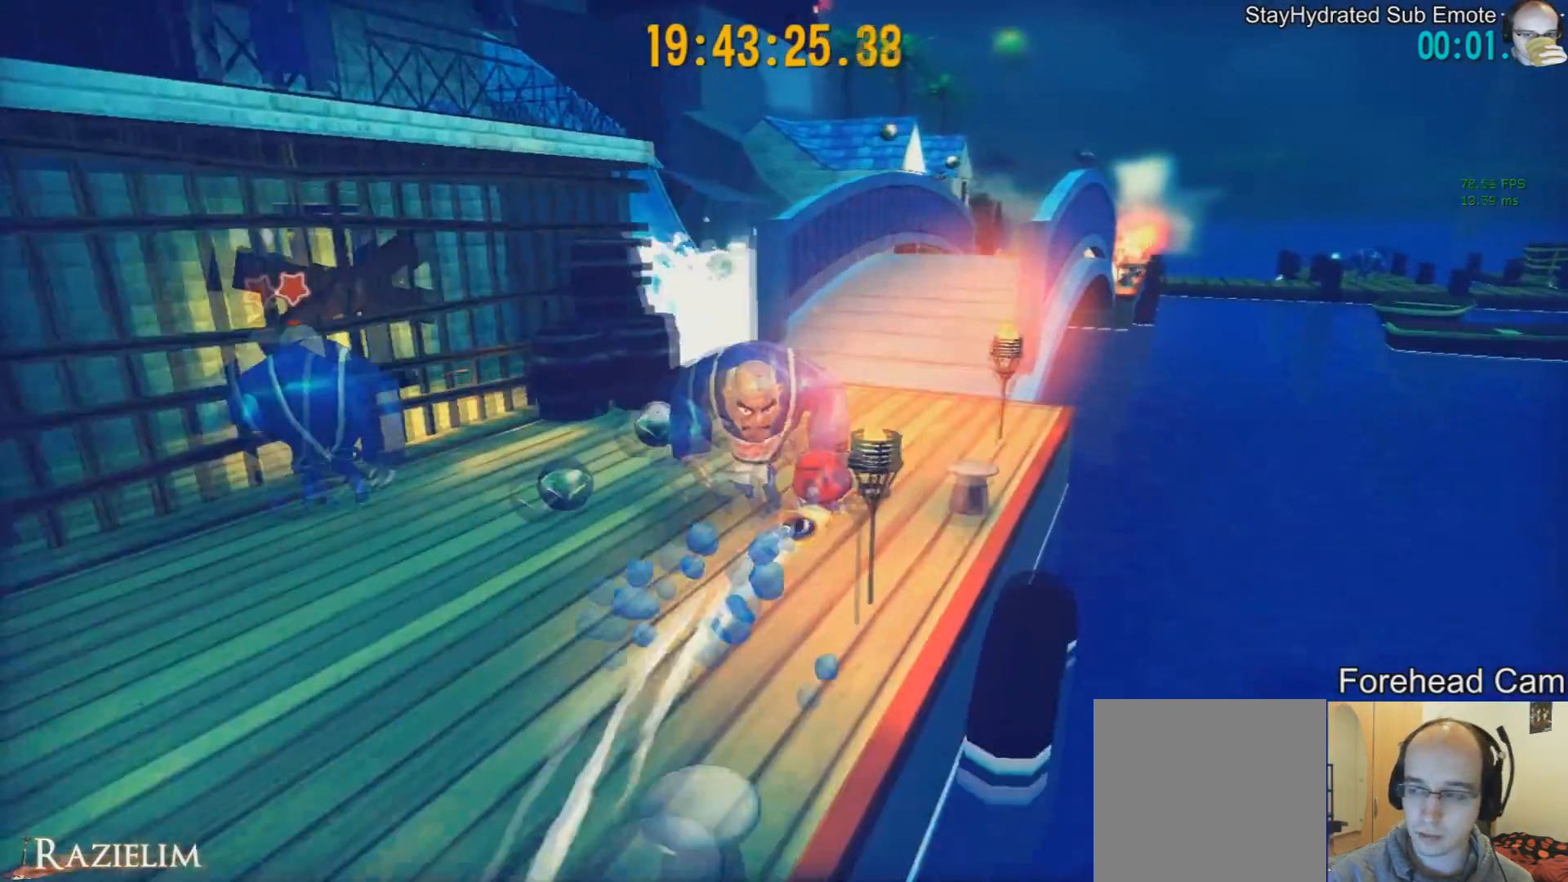
{"buttons": [], "left_stick": "up", "right_stick": "center", "events": [[209, "R2", "down"], [209, "left_stick", "up"], [375, "R2", "up"]]}
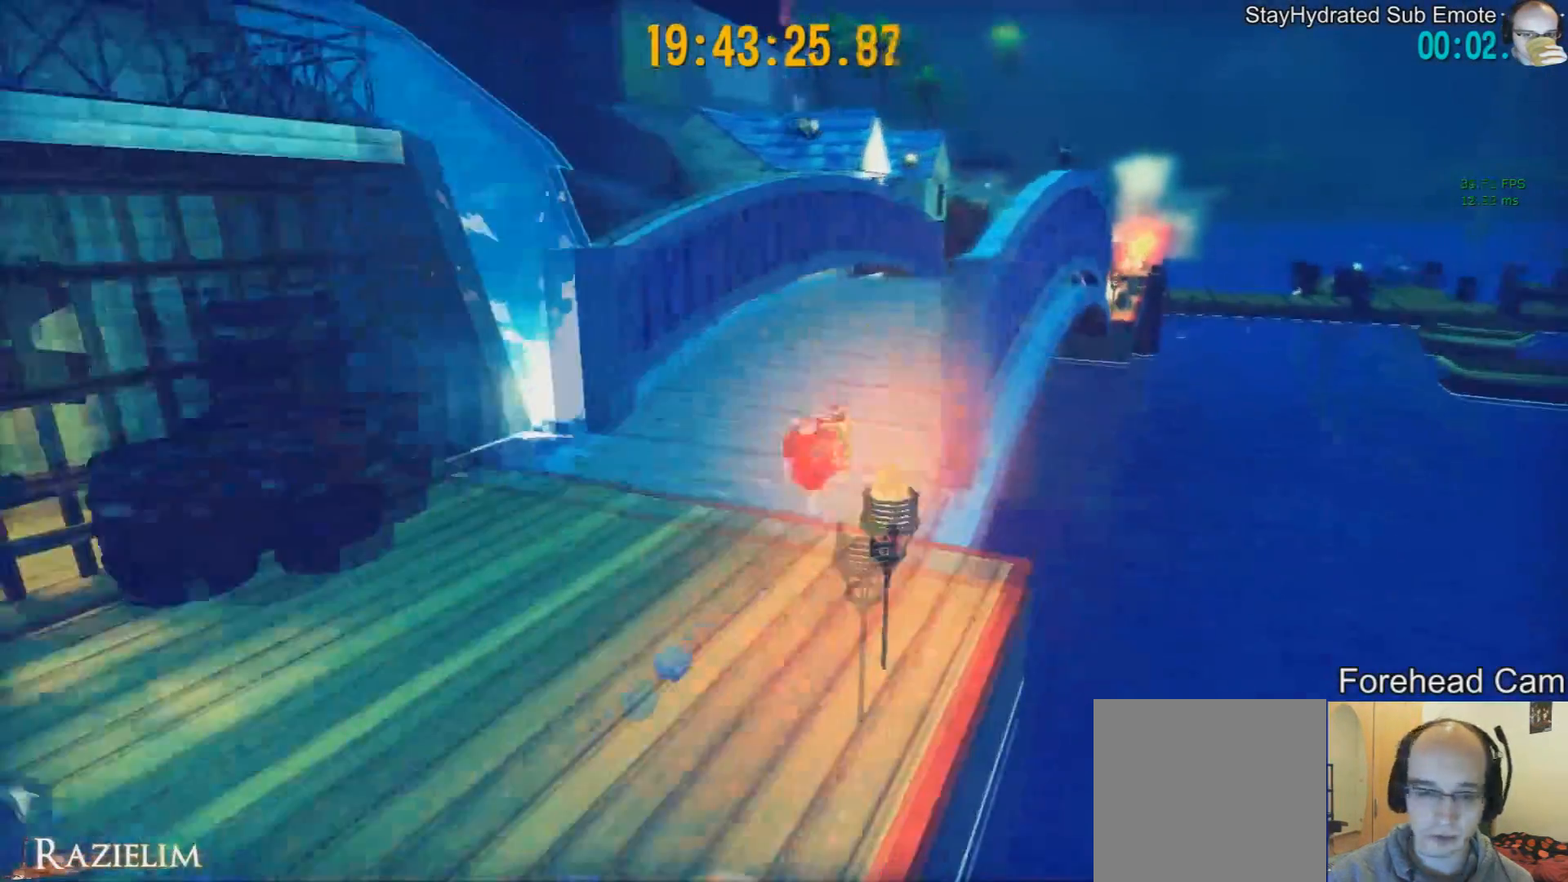
{"buttons": [], "left_stick": "up-right", "right_stick": "right", "events": [[125, "left_stick", "up-right"], [208, "right_stick", "right"]]}
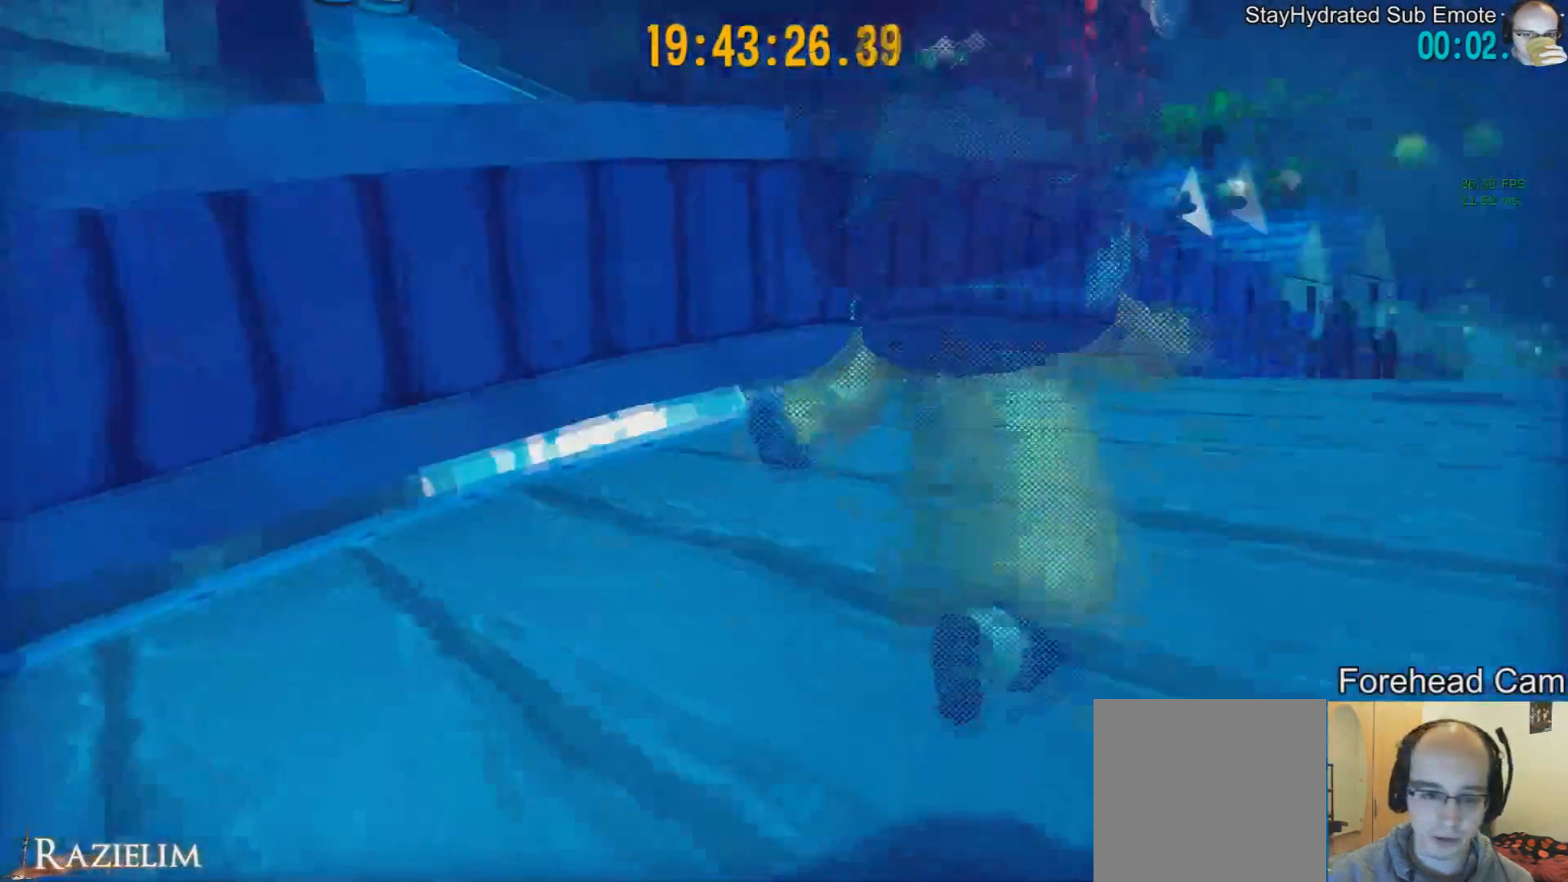
{"buttons": [], "left_stick": "right", "right_stick": "right", "events": [[375, "left_stick", "right"]]}
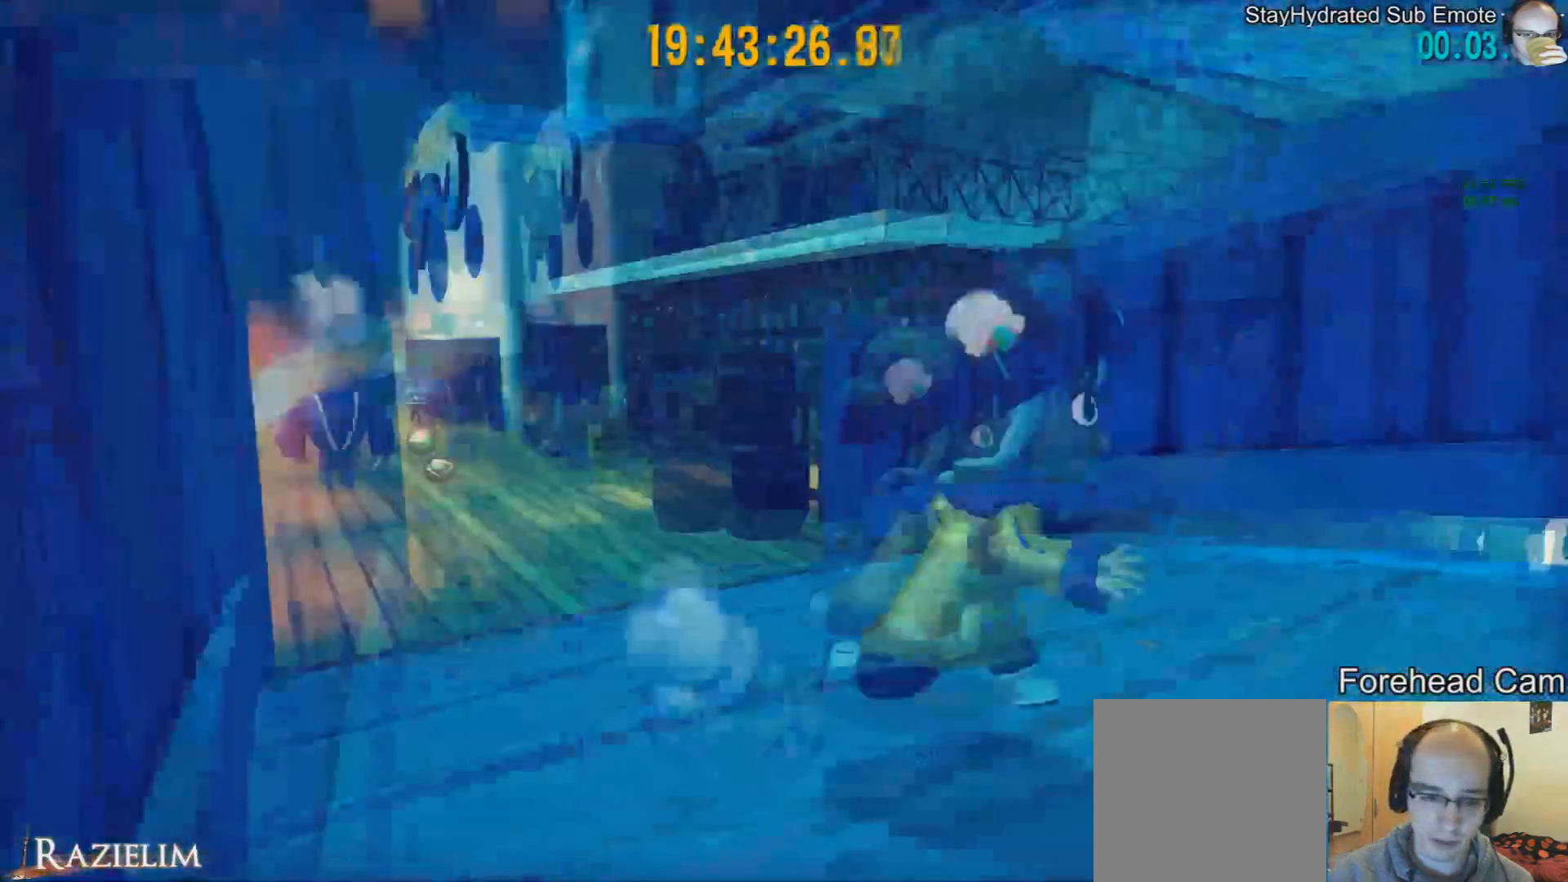
{"buttons": [], "left_stick": "center", "right_stick": "left", "events": [[84, "right_stick", "center"], [126, "left_stick", "down"], [376, "left_stick", "center"], [459, "right_stick", "left"]]}